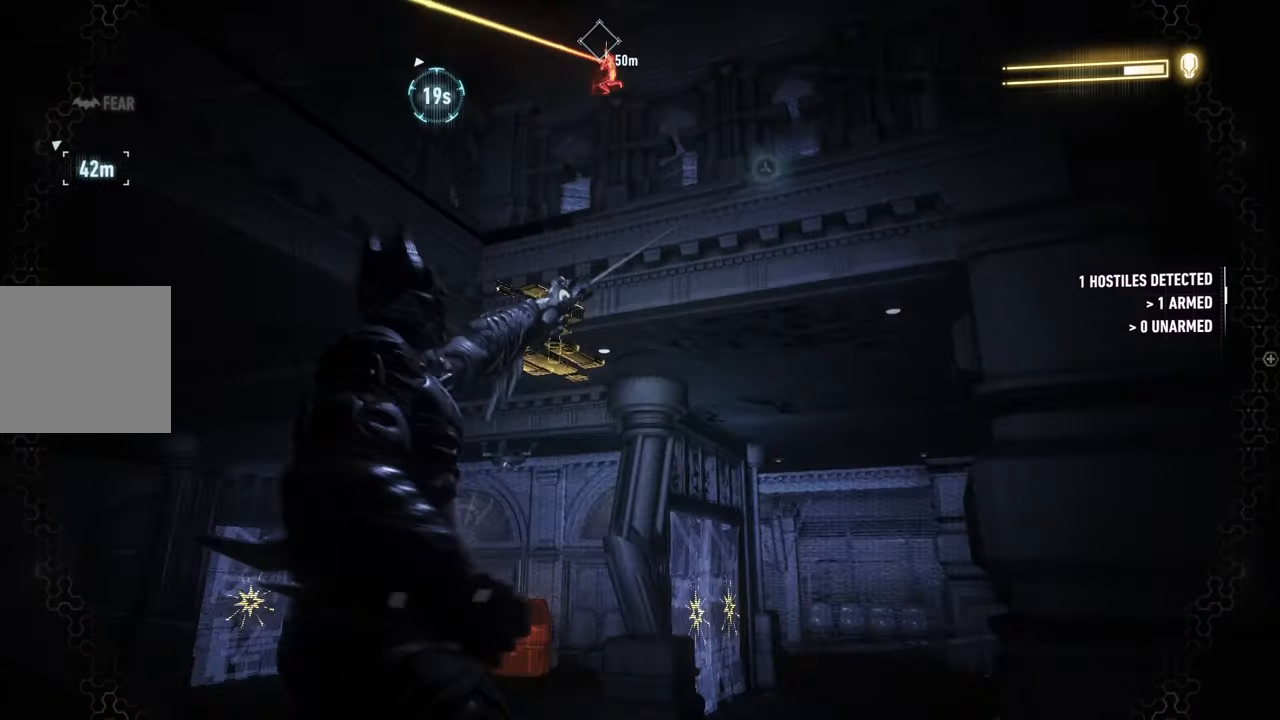
Gameplay with a controller (Xbox layout); each line is a JSON object with the inputs held at the frame after it. "events" lists button and stick changes between this image and that frame as [ms after this image, input, new state], when the widget could be followed in between. Not read: R3 right_stick.
{"buttons": [], "left_stick": "up", "events": []}
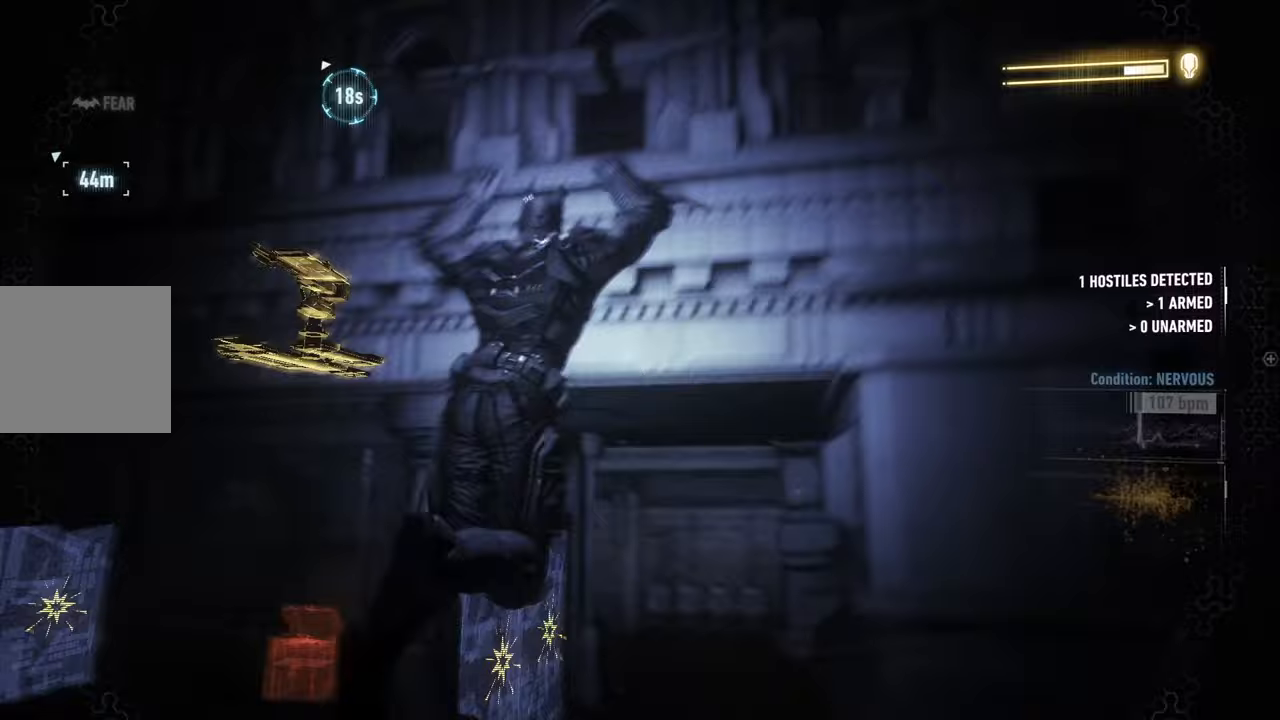
{"buttons": [], "left_stick": "up", "events": [[150, "A", "down"], [383, "A", "up"]]}
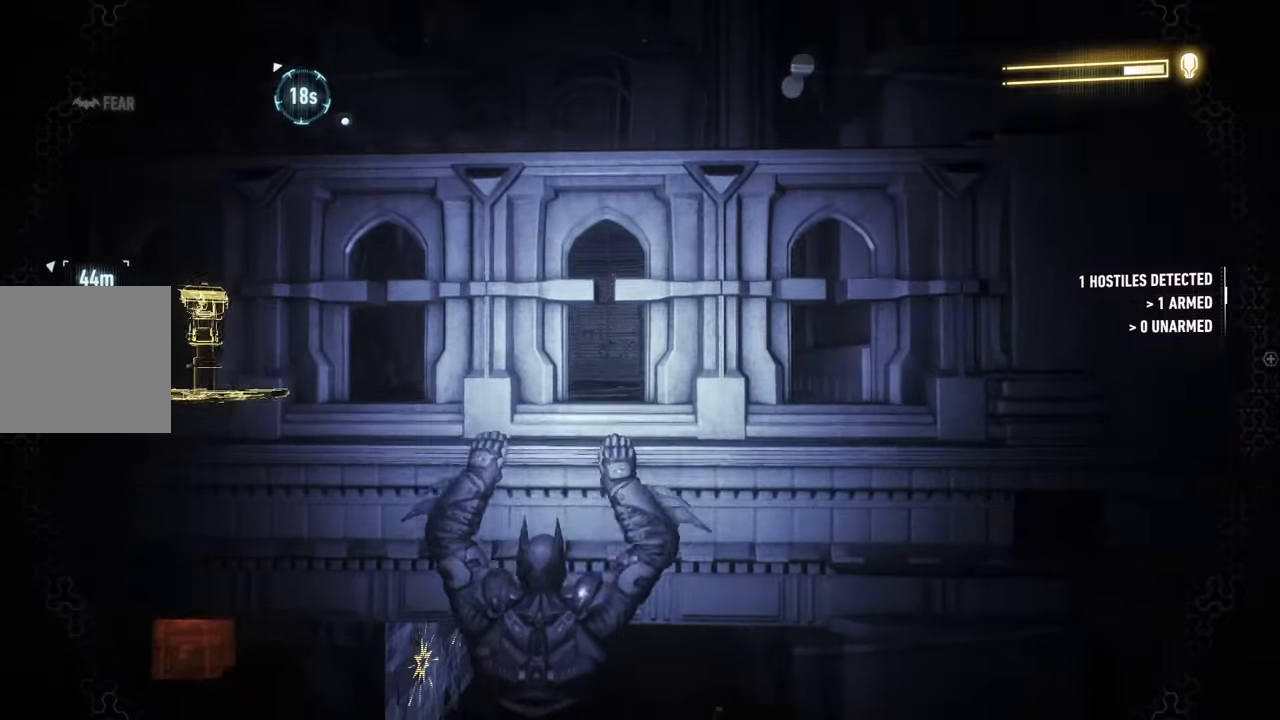
{"buttons": [], "left_stick": "down", "events": [[50, "left_stick", "center"], [450, "left_stick", "down"]]}
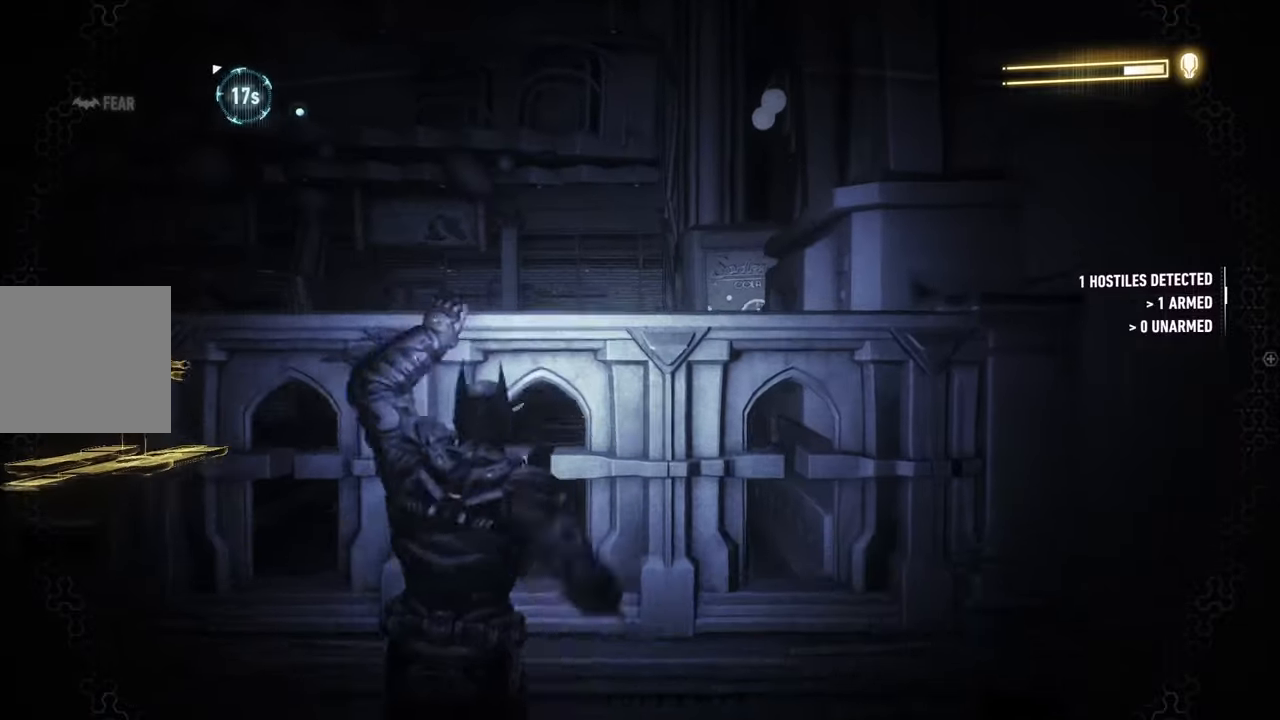
{"buttons": [], "left_stick": "down", "events": []}
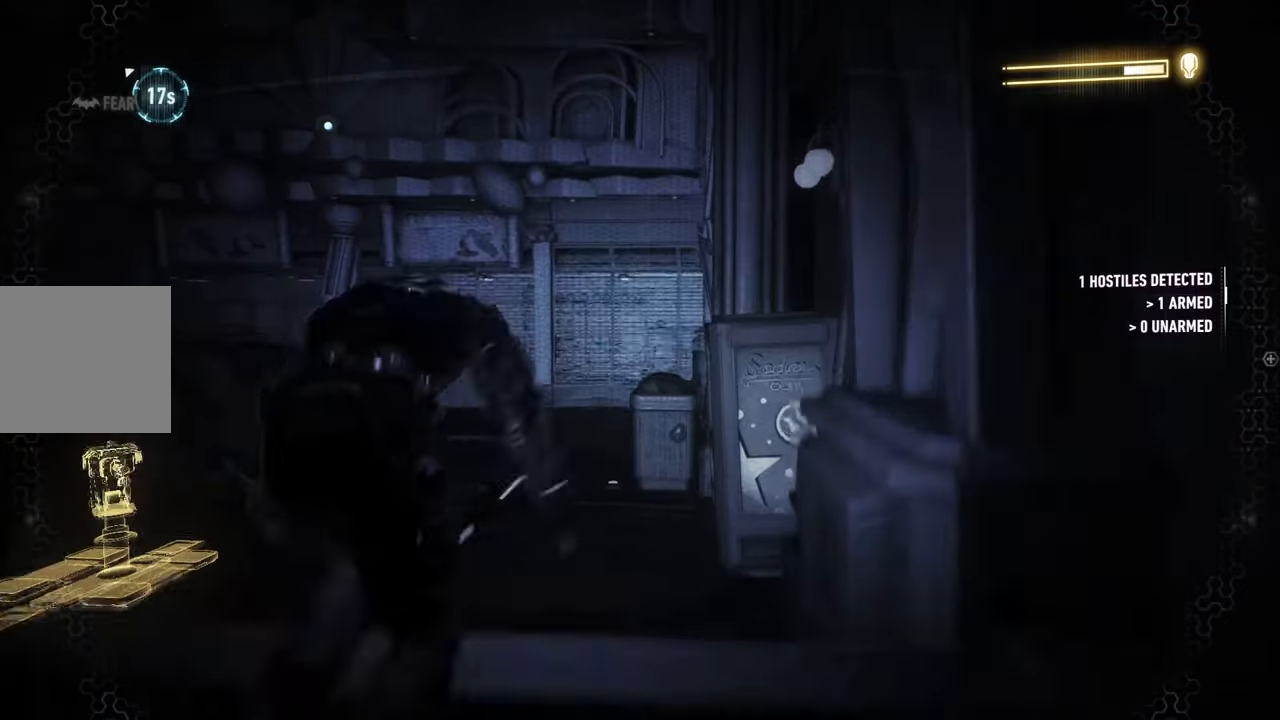
{"buttons": ["R2"], "left_stick": "up", "events": [[217, "R2", "down"], [217, "left_stick", "up"]]}
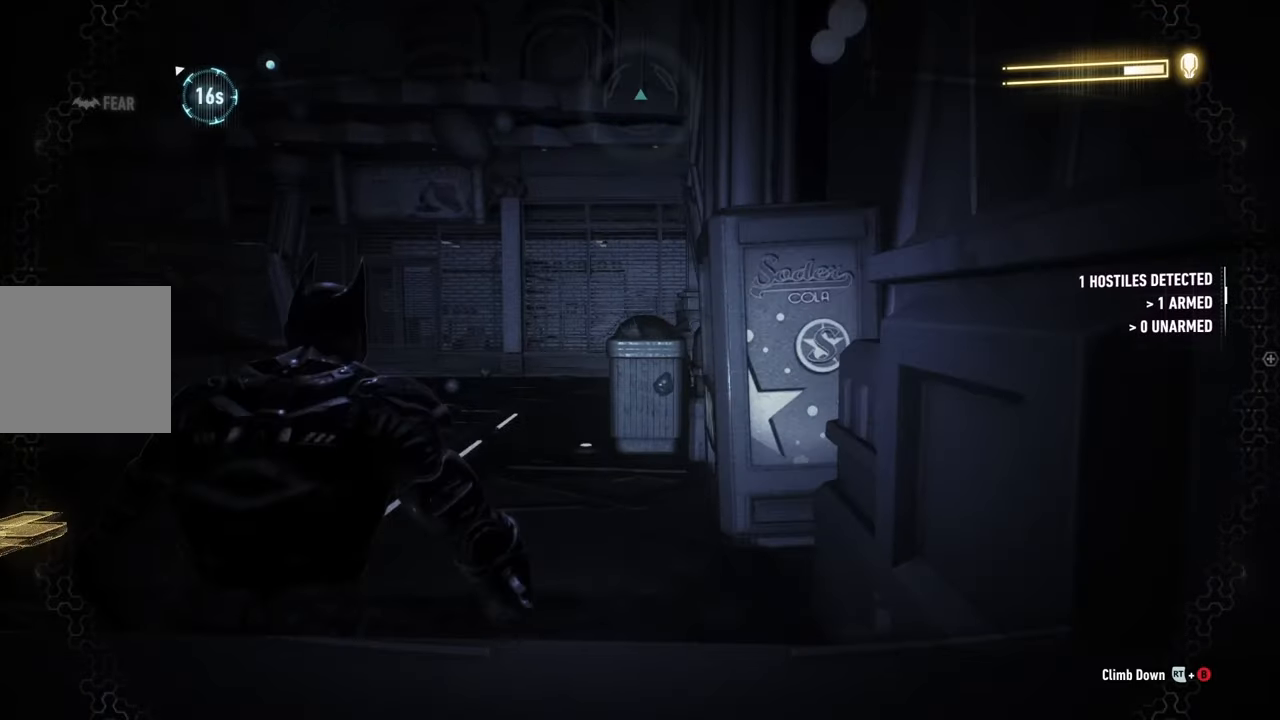
{"buttons": ["A", "R2"], "left_stick": "up", "events": [[283, "A", "down"], [417, "A", "up"], [483, "A", "down"]]}
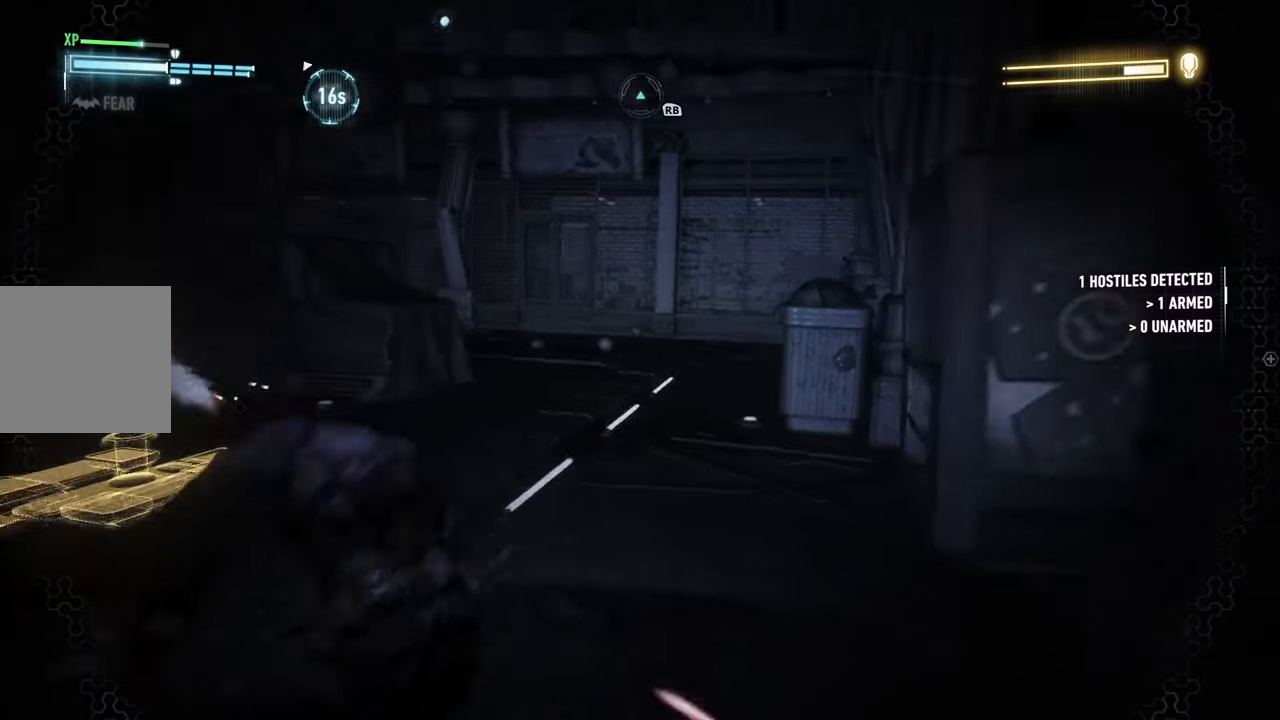
{"buttons": ["A", "R2"], "left_stick": "up", "events": [[100, "A", "up"], [183, "A", "down"], [317, "A", "up"], [417, "A", "down"]]}
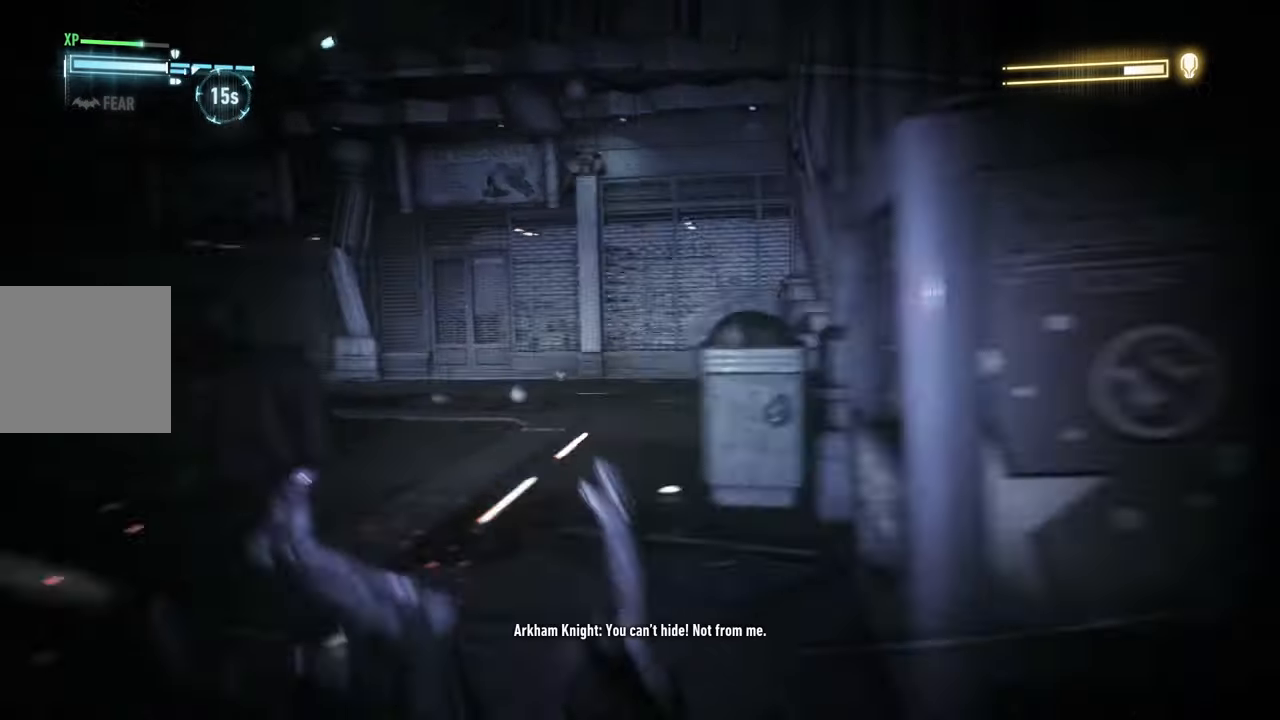
{"buttons": ["R2"], "left_stick": "up-left", "events": [[50, "A", "up"], [467, "left_stick", "up-left"]]}
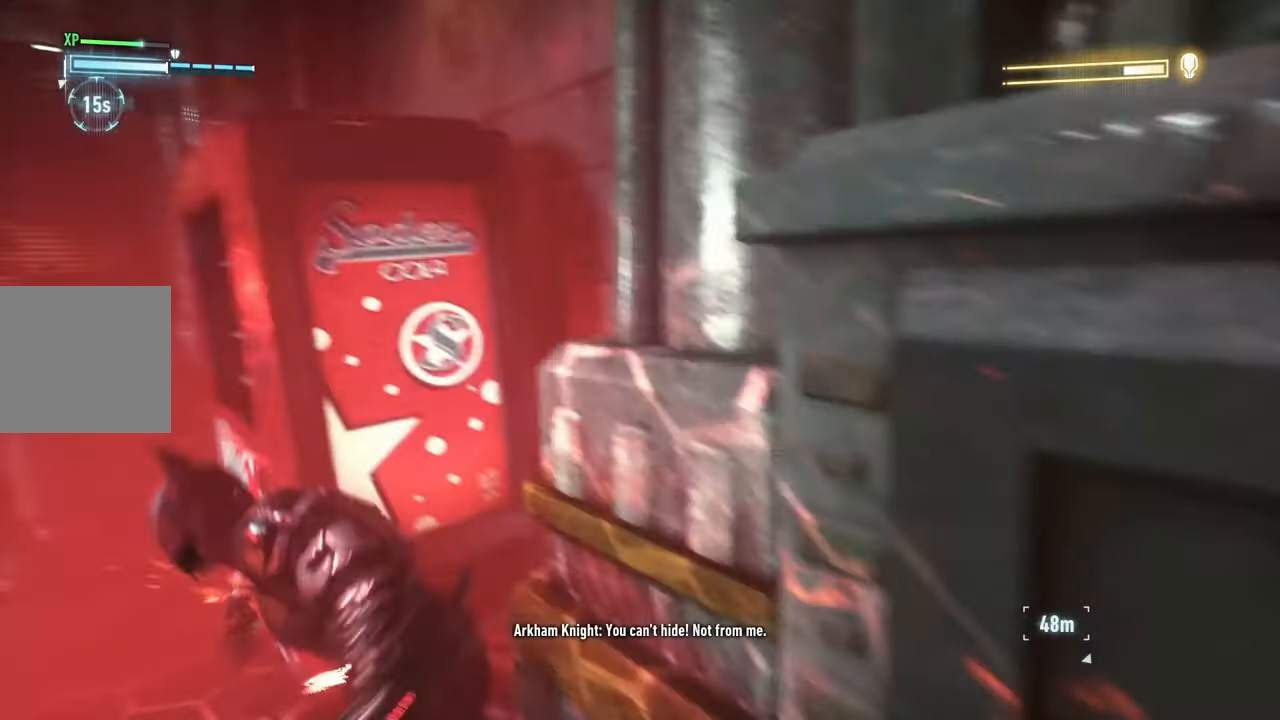
{"buttons": ["R2"], "left_stick": "left", "events": [[133, "left_stick", "left"]]}
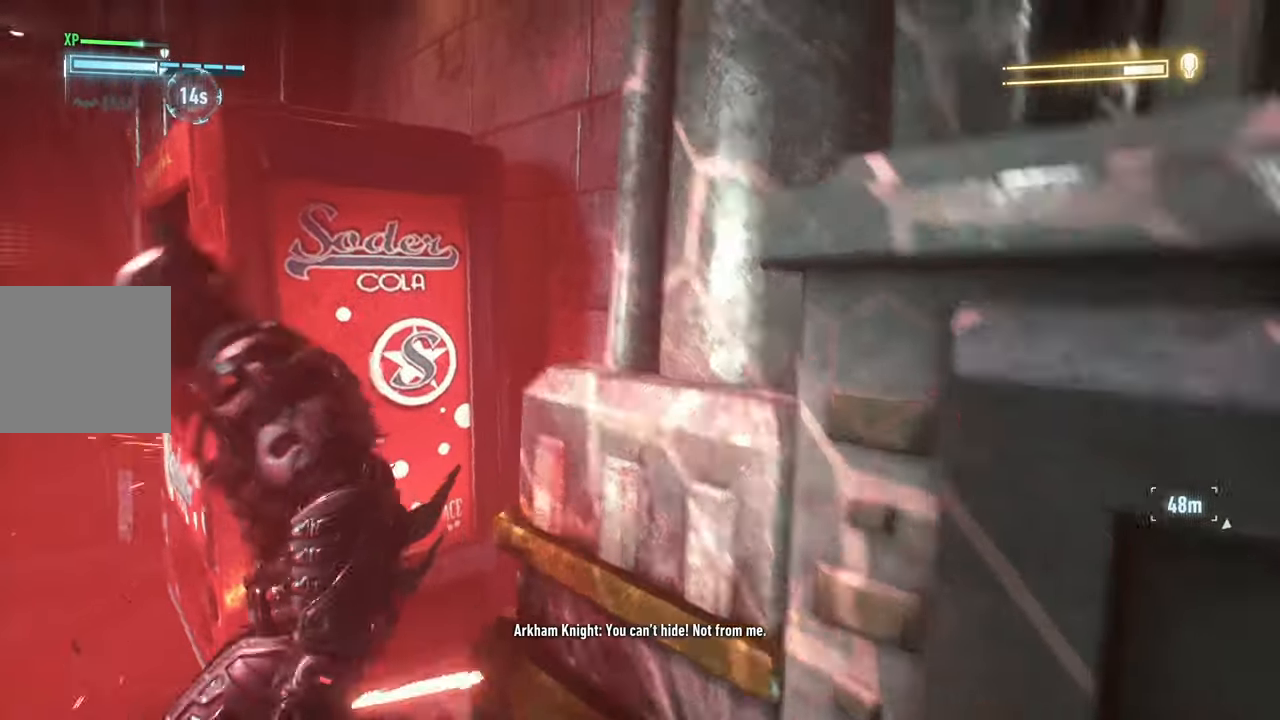
{"buttons": [], "left_stick": "up-left", "events": [[117, "A", "down"], [117, "R2", "up"], [150, "left_stick", "up-left"], [250, "A", "up"], [317, "A", "down"], [417, "A", "up"]]}
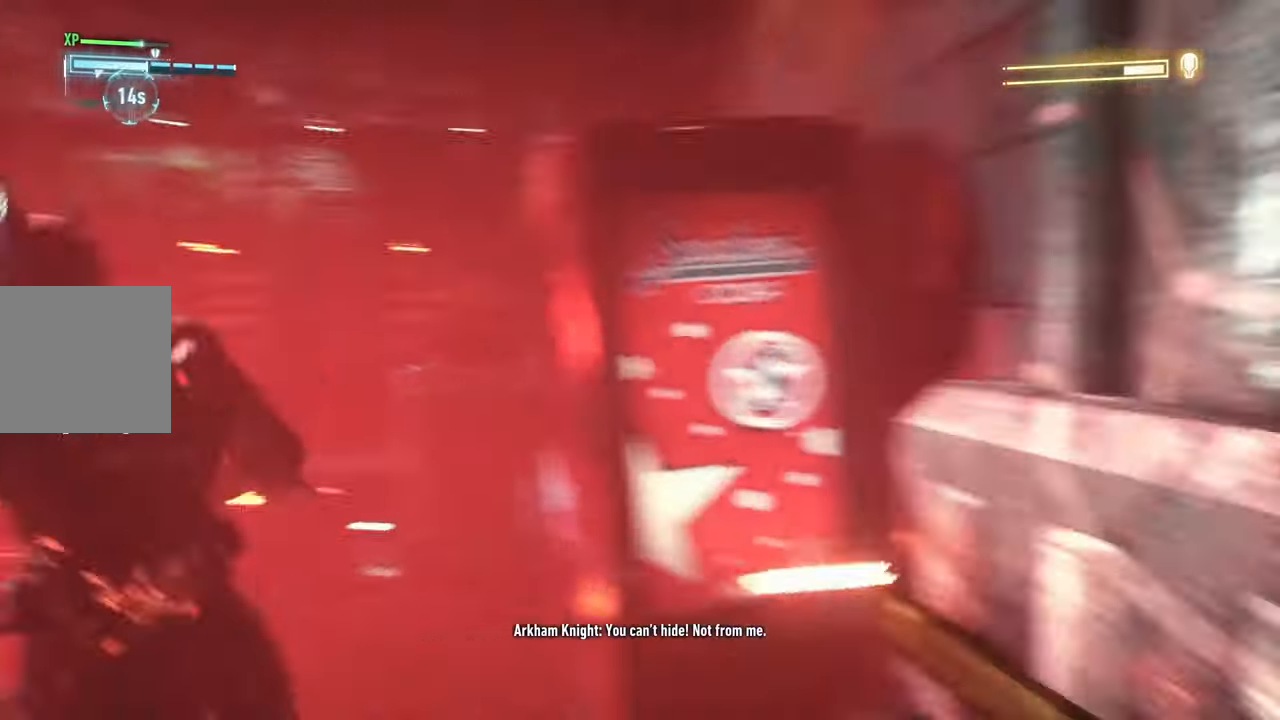
{"buttons": [], "left_stick": "up-right", "events": [[17, "A", "down"], [67, "left_stick", "up"], [117, "A", "up"], [183, "A", "down"], [283, "A", "up"], [400, "left_stick", "up-right"]]}
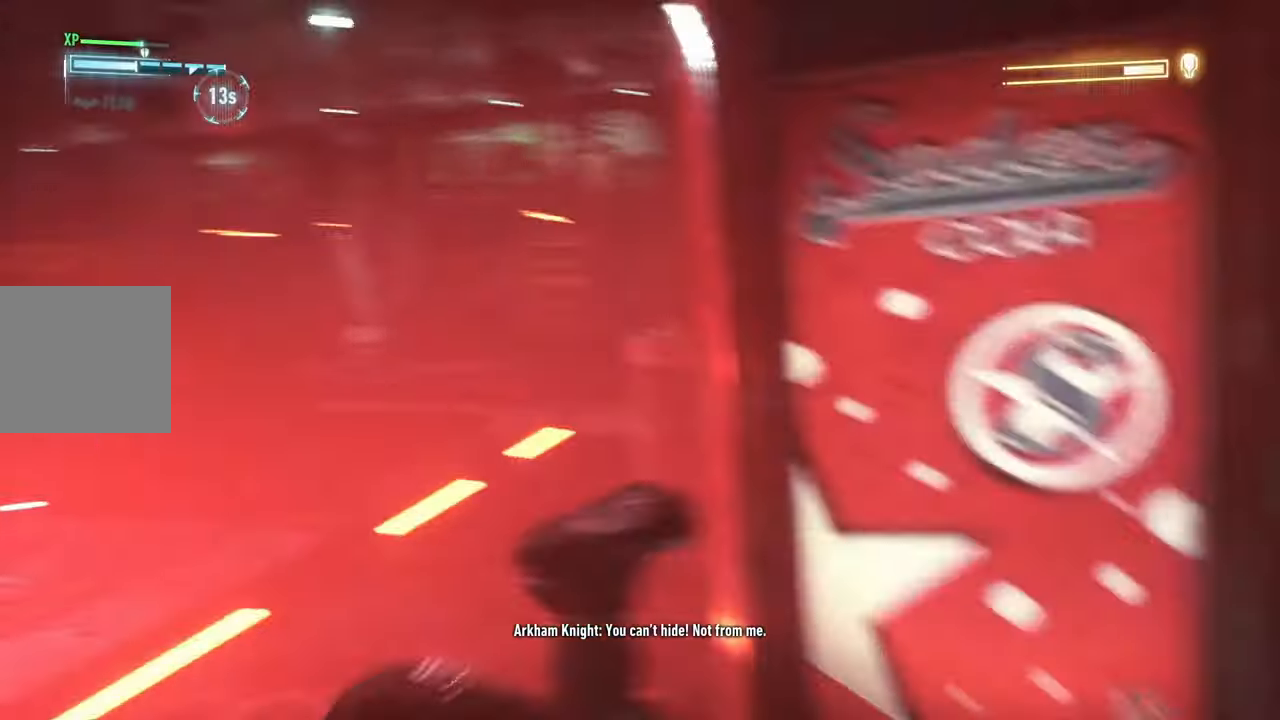
{"buttons": [], "left_stick": "down-left", "events": [[17, "A", "down"], [83, "left_stick", "up"], [183, "A", "up"], [217, "left_stick", "up-left"], [317, "A", "down"], [317, "left_stick", "left"], [450, "A", "up"], [483, "left_stick", "down-left"]]}
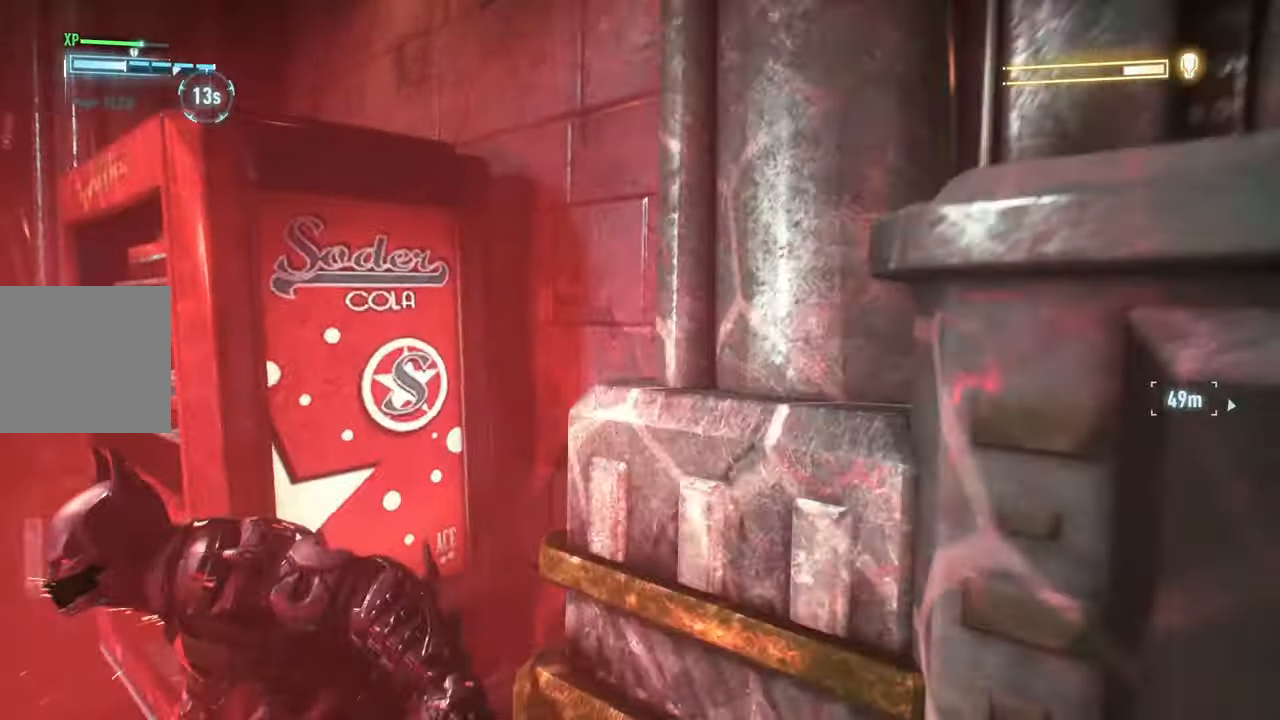
{"buttons": [], "left_stick": "down", "events": [[50, "A", "down"], [100, "left_stick", "down"], [150, "A", "up"], [250, "A", "down"], [383, "A", "up"]]}
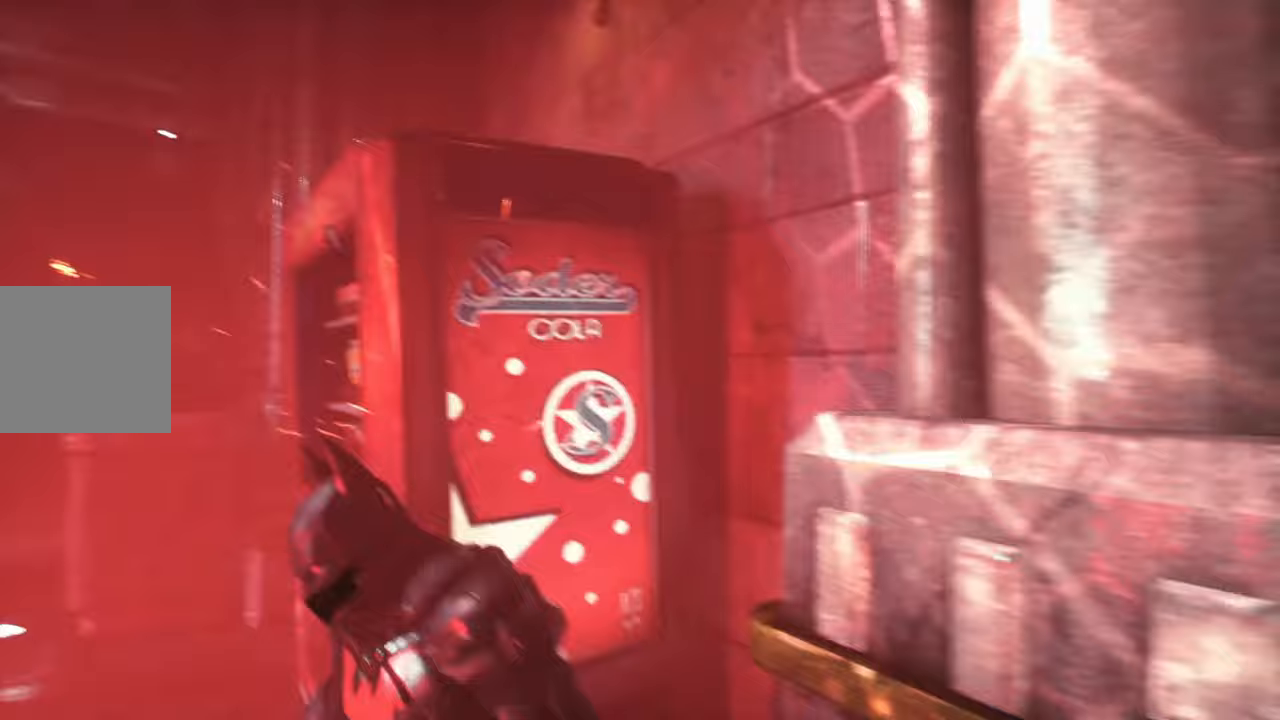
{"buttons": [], "left_stick": "center", "events": [[250, "left_stick", "center"]]}
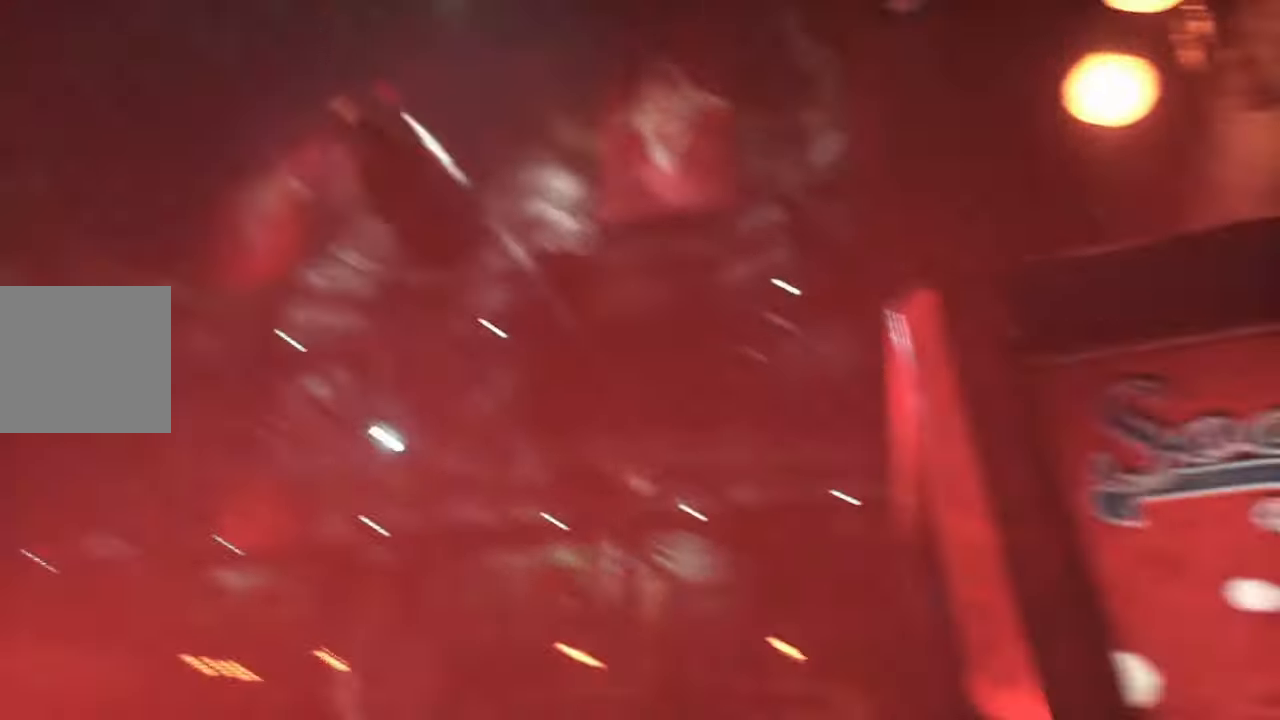
{"buttons": [], "left_stick": "center", "events": []}
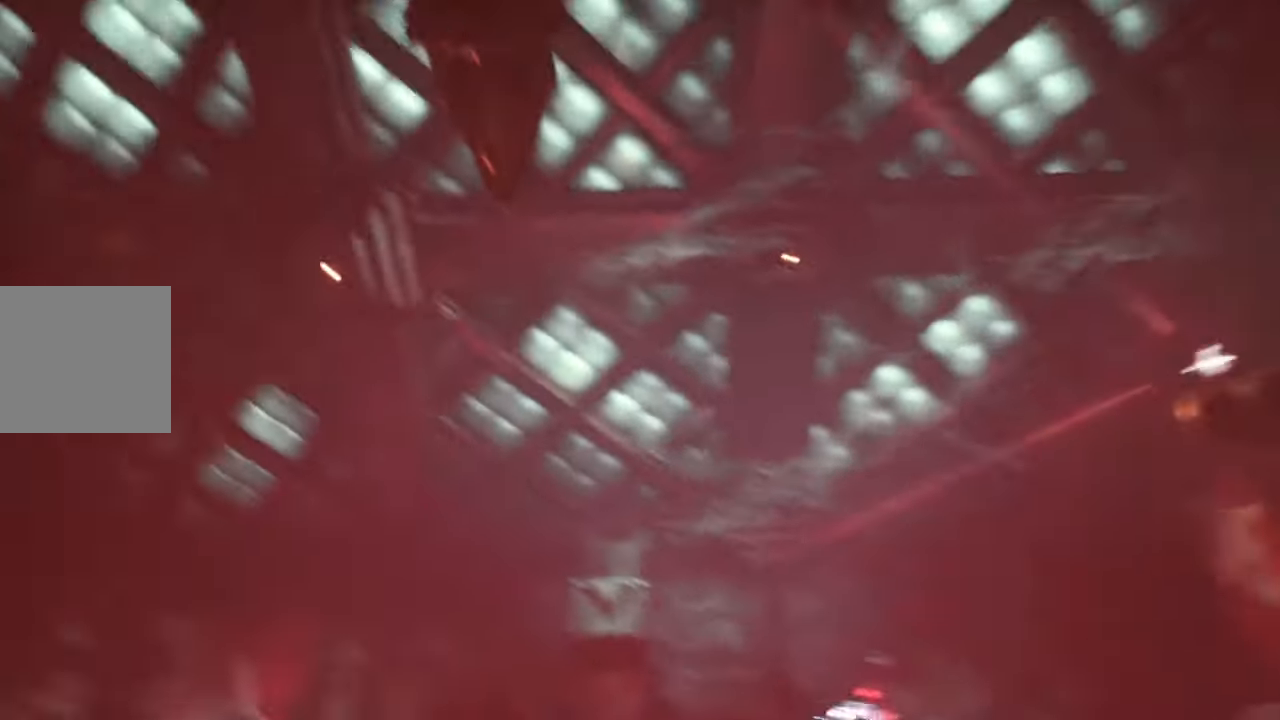
{"buttons": [], "left_stick": "center", "events": []}
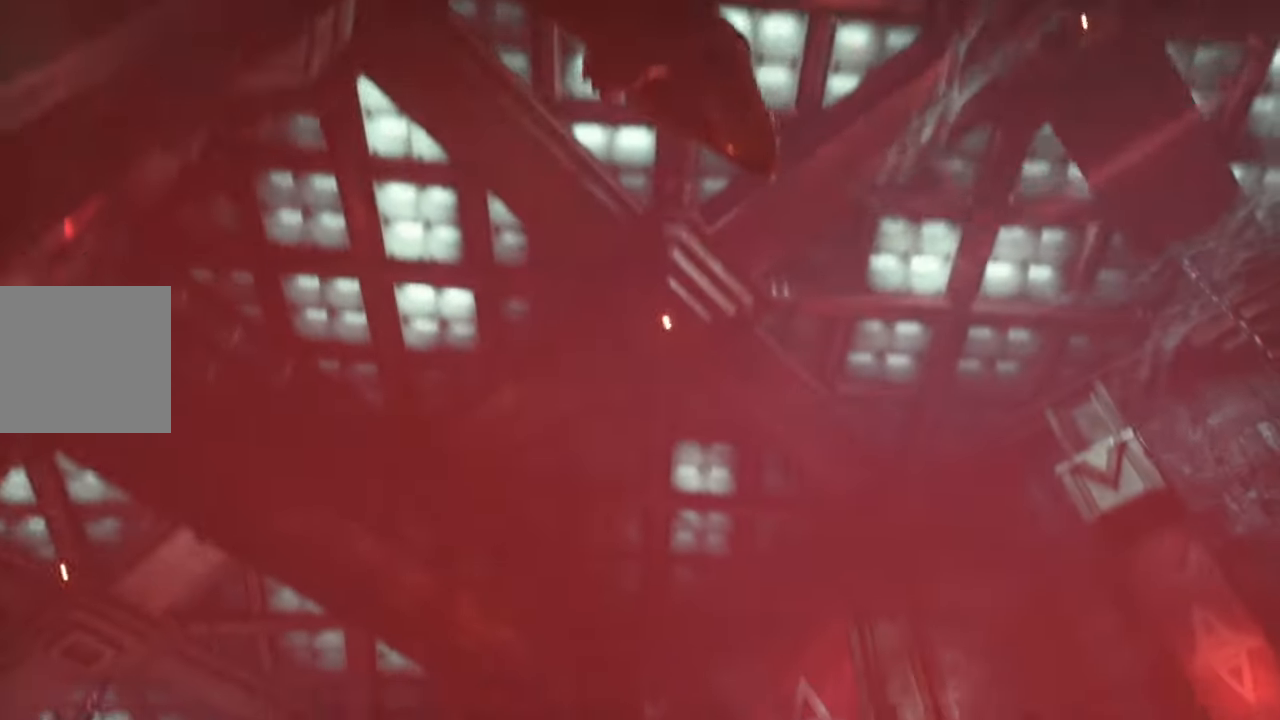
{"buttons": [], "left_stick": "center", "events": []}
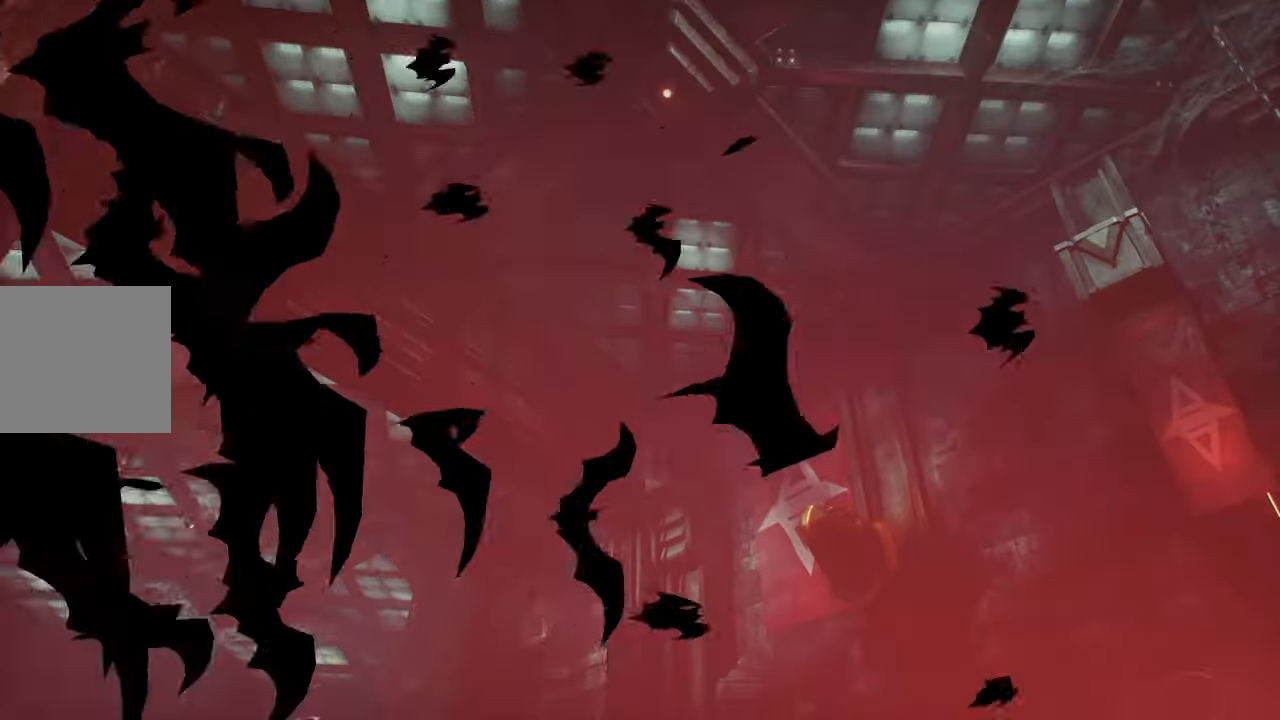
{"buttons": [], "left_stick": "center", "events": []}
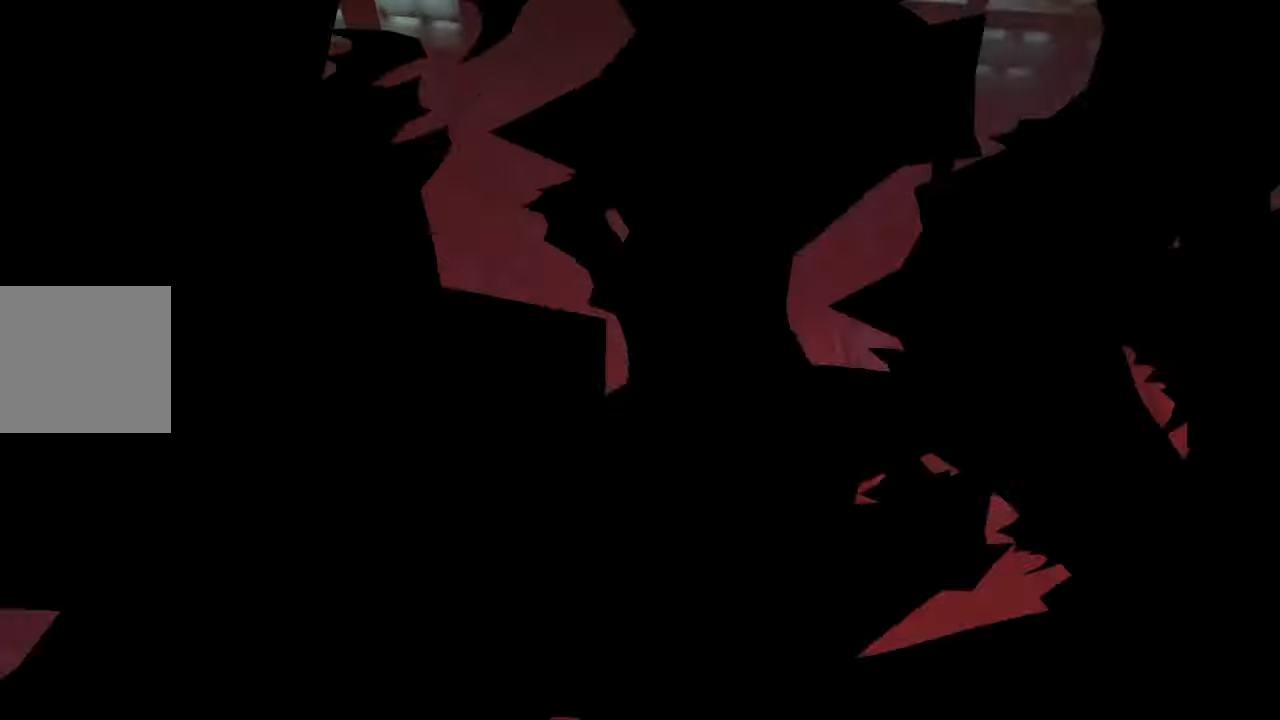
{"buttons": [], "left_stick": "center", "events": []}
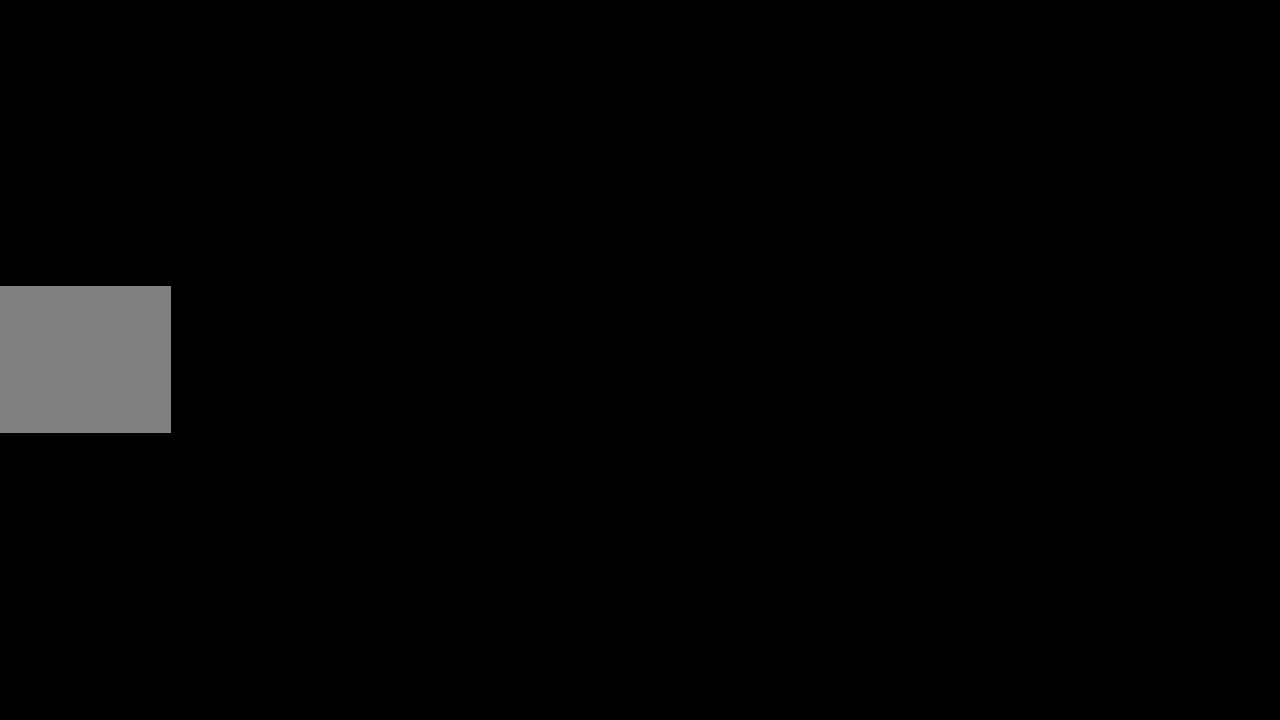
{"buttons": [], "left_stick": "center", "events": []}
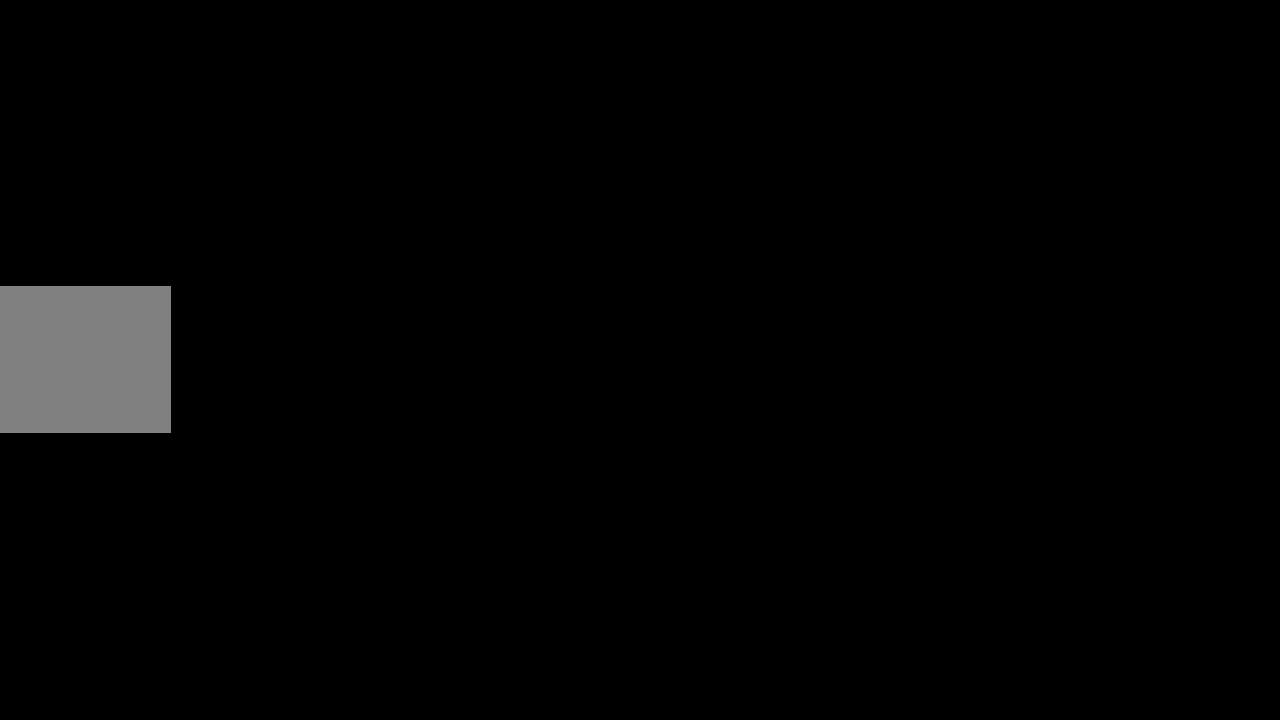
{"buttons": [], "left_stick": "center", "events": []}
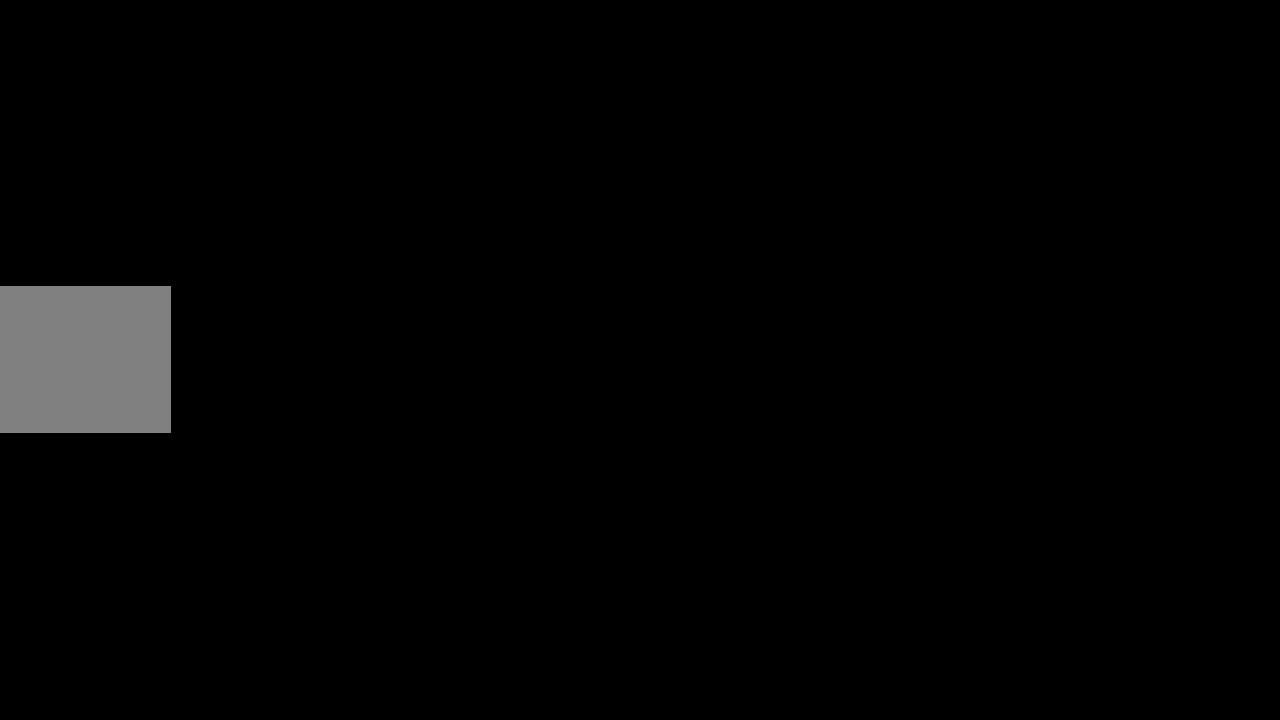
{"buttons": [], "left_stick": "center", "events": [[217, "A", "down"], [433, "A", "up"]]}
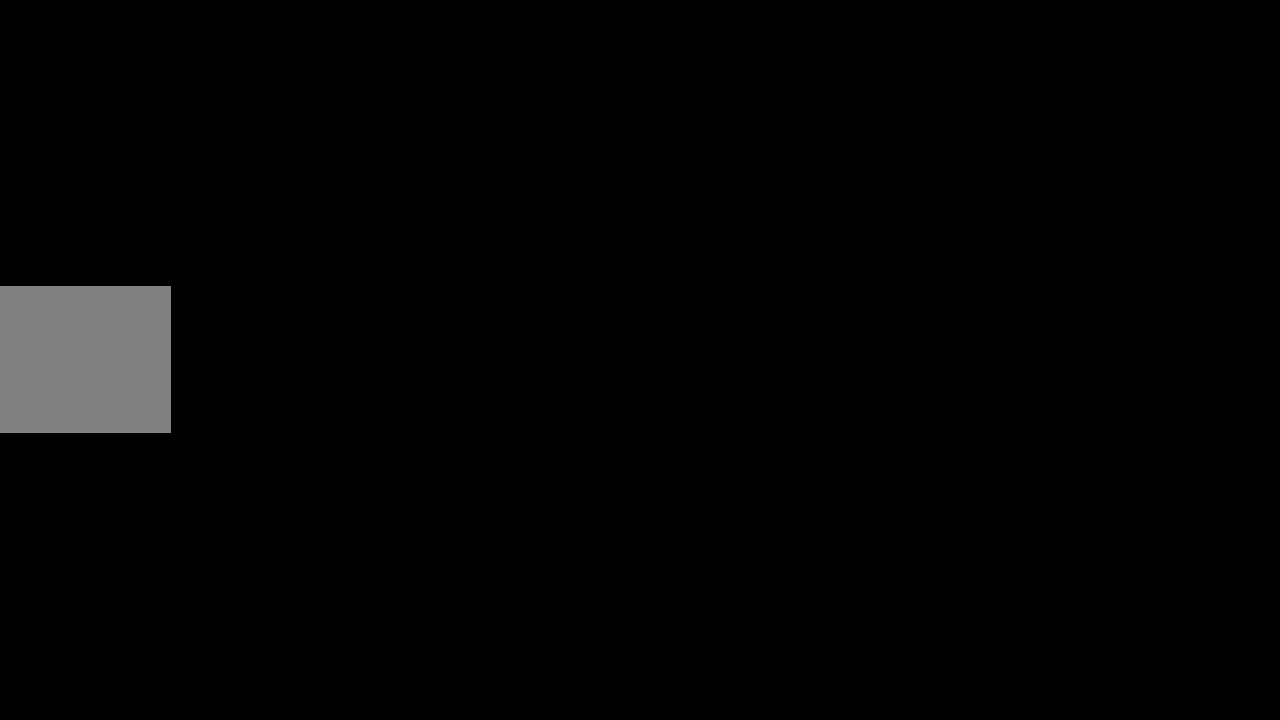
{"buttons": [], "left_stick": "center", "events": []}
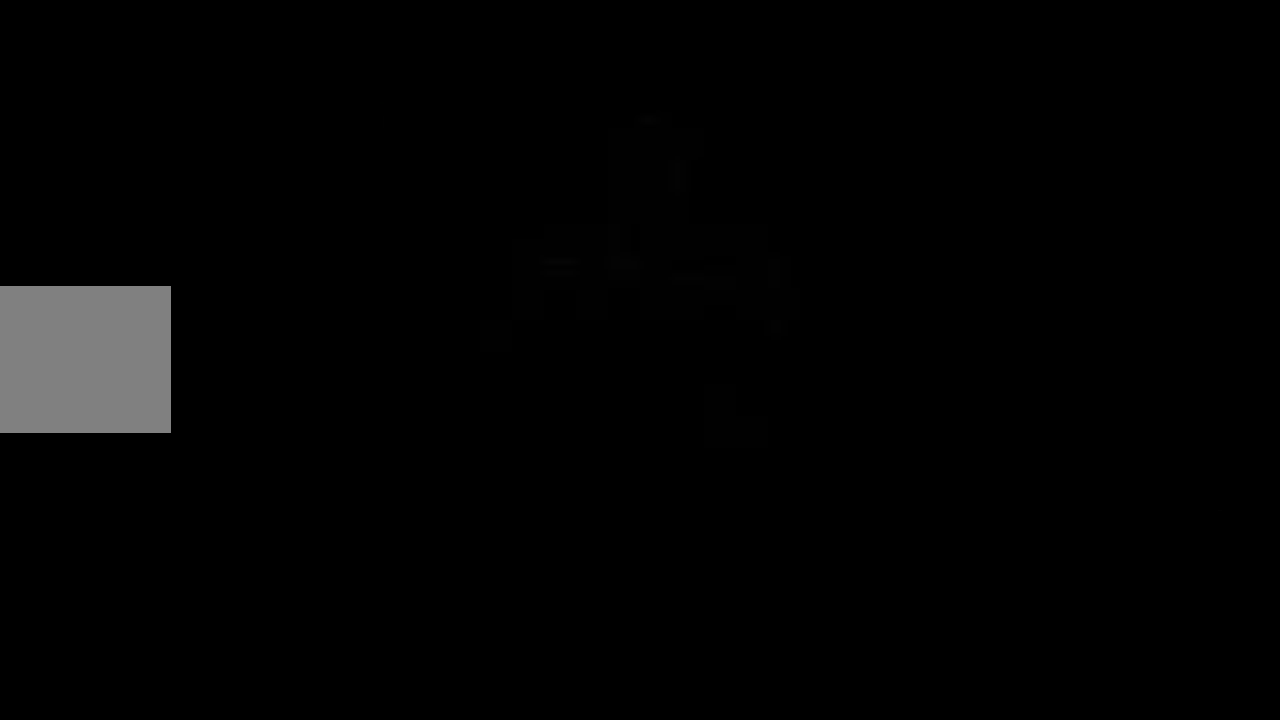
{"buttons": [], "left_stick": "center", "events": []}
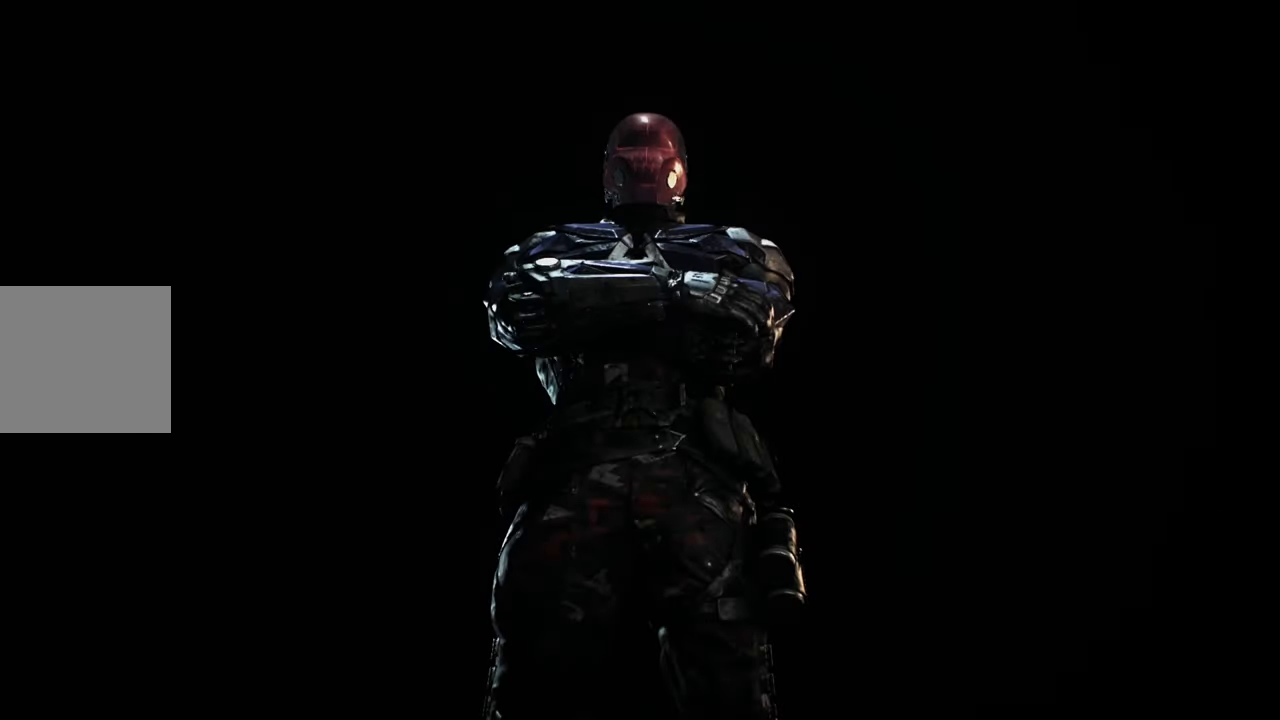
{"buttons": [], "left_stick": "center", "events": [[50, "B", "down"], [183, "B", "up"], [333, "B", "down"], [500, "B", "up"]]}
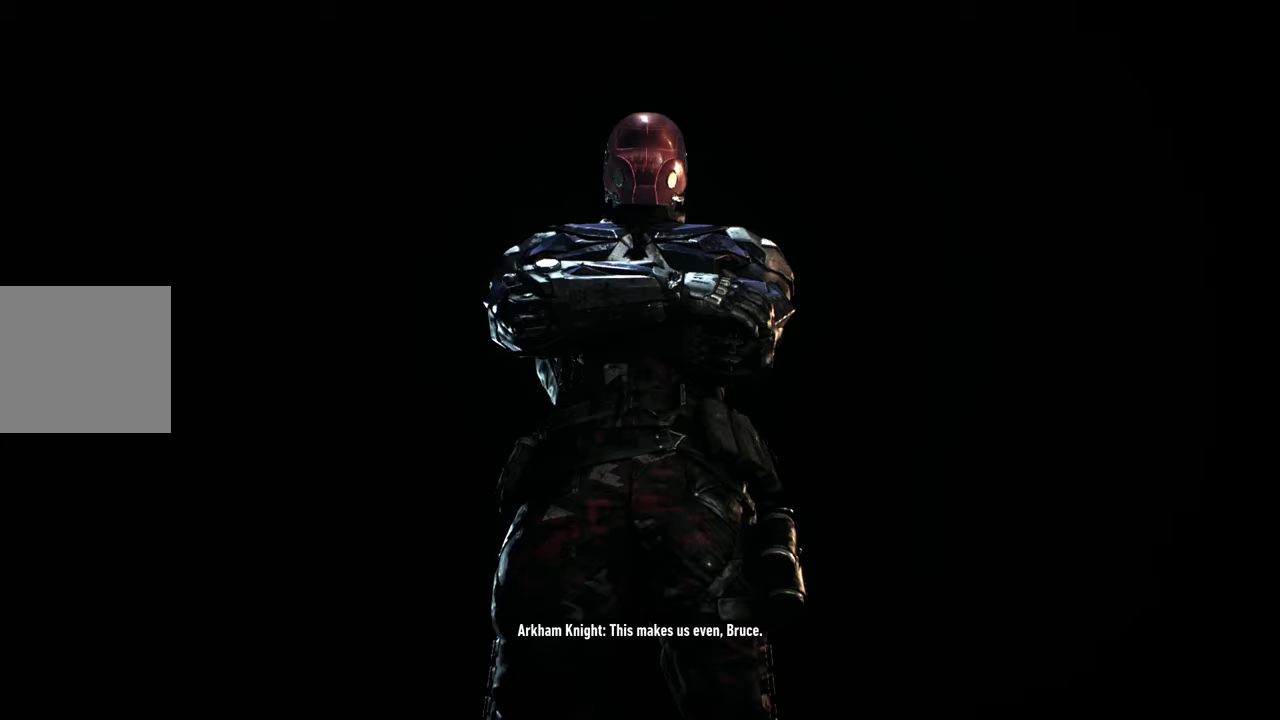
{"buttons": [], "left_stick": "center", "events": [[83, "B", "down"], [217, "B", "up"], [283, "B", "down"], [450, "B", "up"]]}
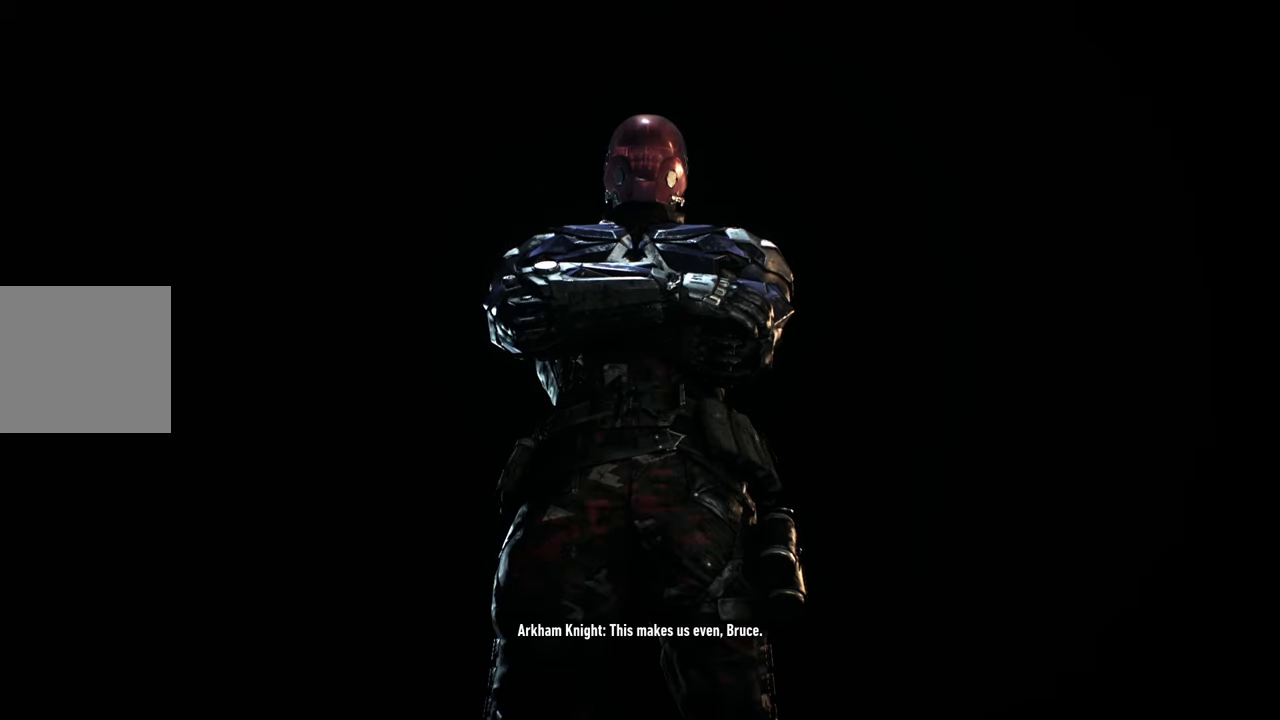
{"buttons": ["B"], "left_stick": "center", "events": [[17, "B", "down"], [150, "B", "up"], [250, "B", "down"], [367, "B", "up"], [483, "B", "down"]]}
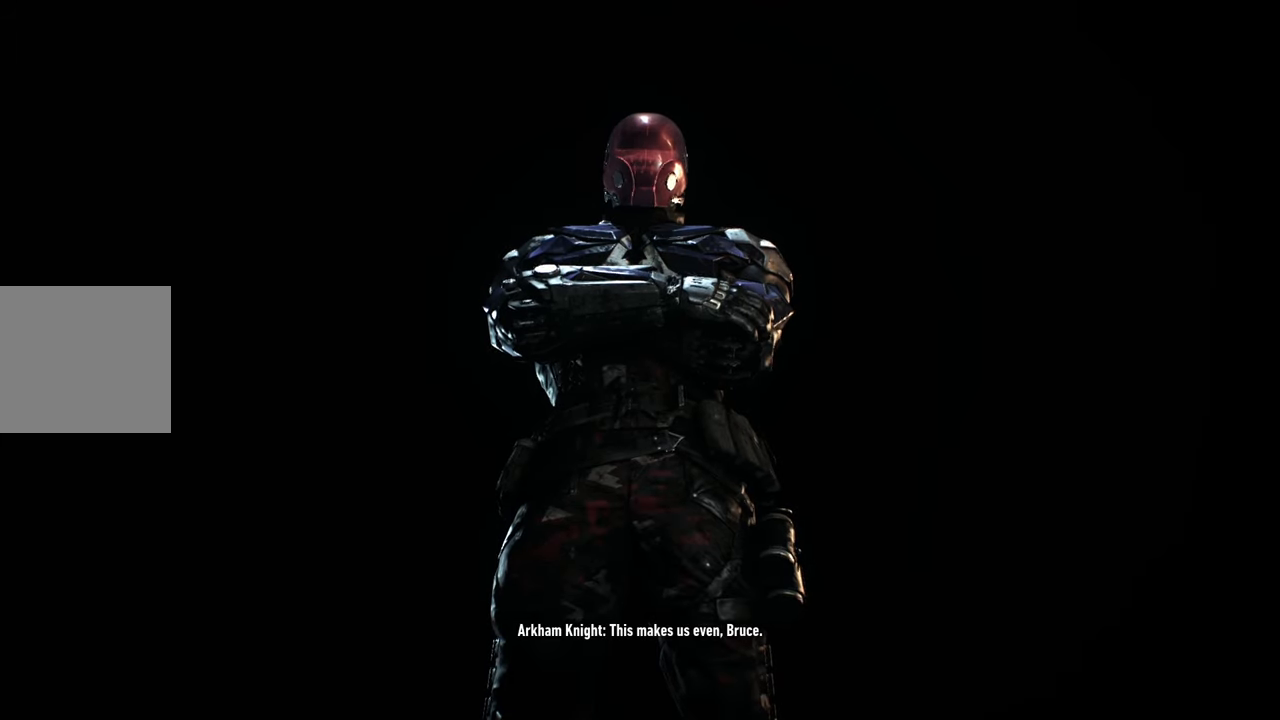
{"buttons": ["B"], "left_stick": "center", "events": [[150, "B", "up"], [250, "B", "down"], [383, "B", "up"], [483, "B", "down"]]}
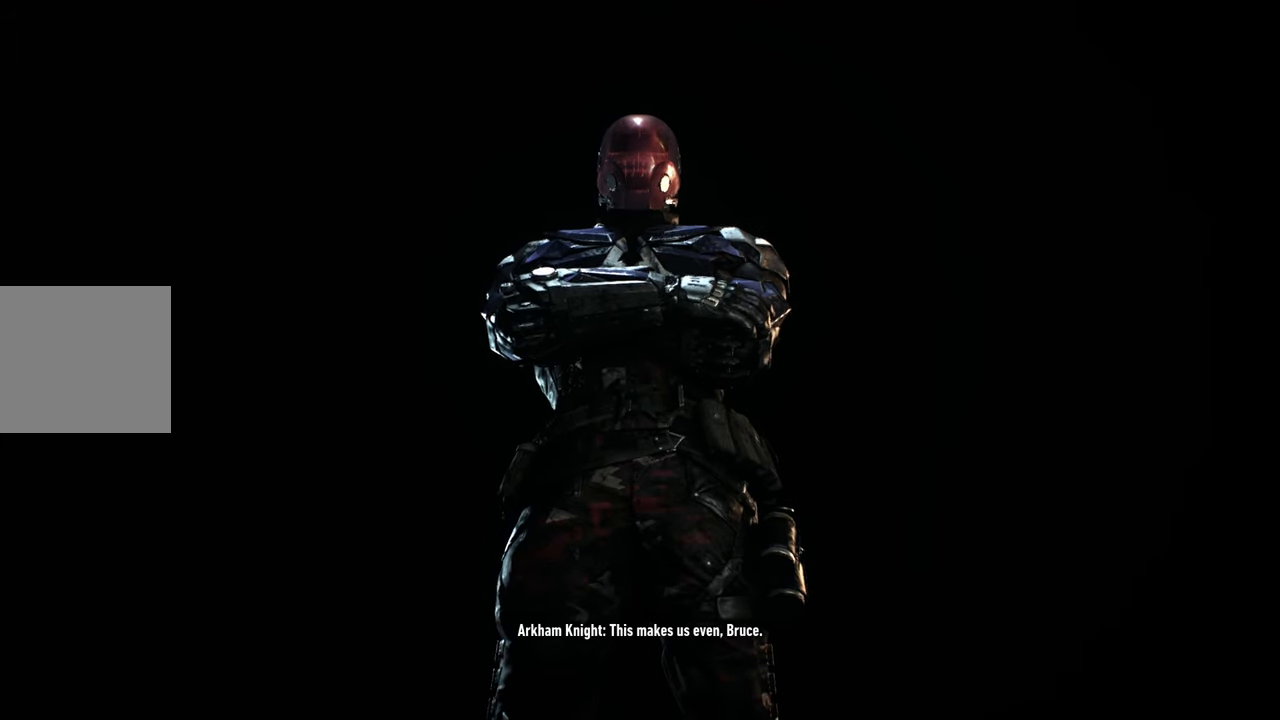
{"buttons": ["B"], "left_stick": "center", "events": [[133, "B", "up"], [217, "B", "down"], [383, "B", "up"], [483, "B", "down"]]}
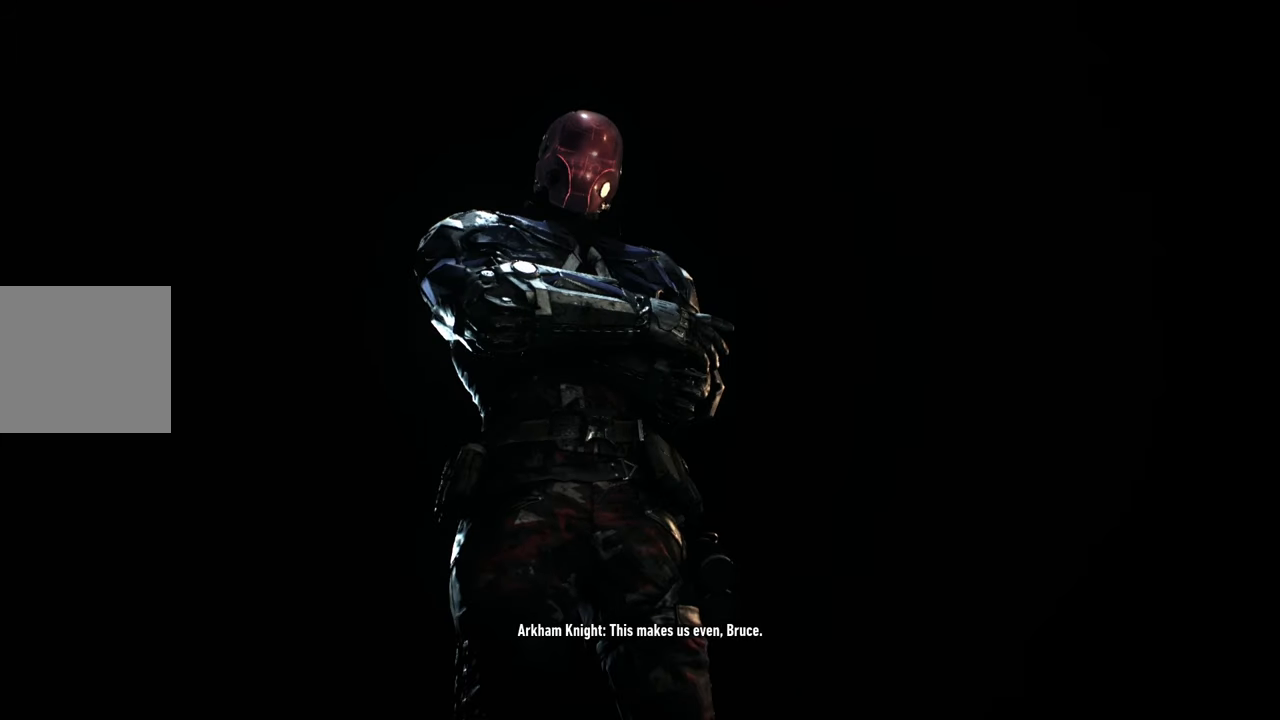
{"buttons": [], "left_stick": "center", "events": [[117, "B", "up"], [200, "B", "down"], [367, "B", "up"]]}
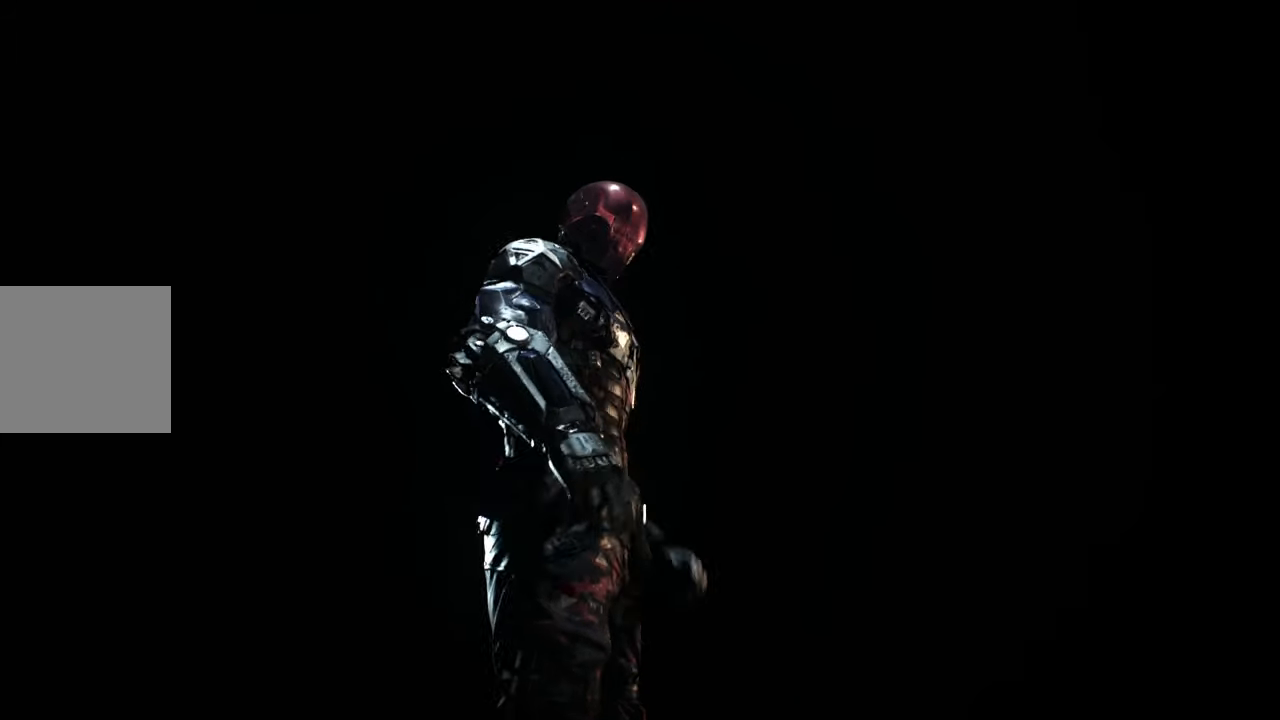
{"buttons": [], "left_stick": "center", "events": [[117, "B", "down"], [283, "B", "up"]]}